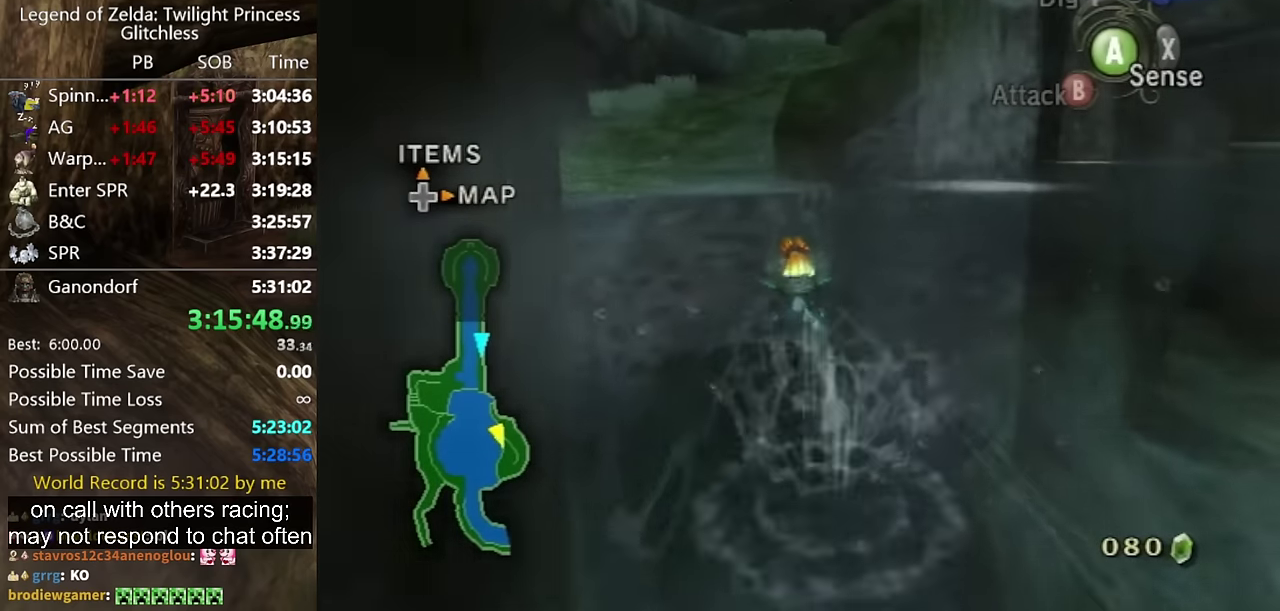
Gameplay with a controller (Nintendo layout); each line is a JSON object with the inputs held at the frame after it. "events" lists button and stick changes between this image and that frame as [ms after this image, input, new state], when the widget could be followed in between. Not read: L2 L3 R3.
{"buttons": [], "left_stick": "up", "right_stick": "center", "events": [[33, "A", "up"], [133, "A", "down"], [233, "A", "up"]]}
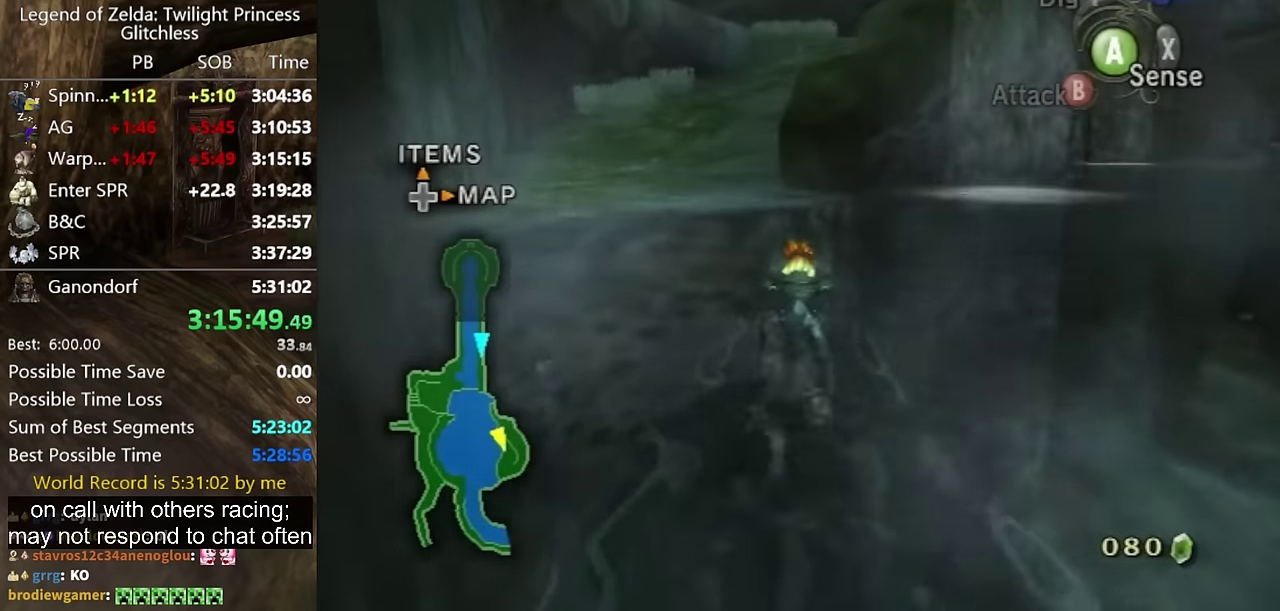
{"buttons": [], "left_stick": "up", "right_stick": "center", "events": []}
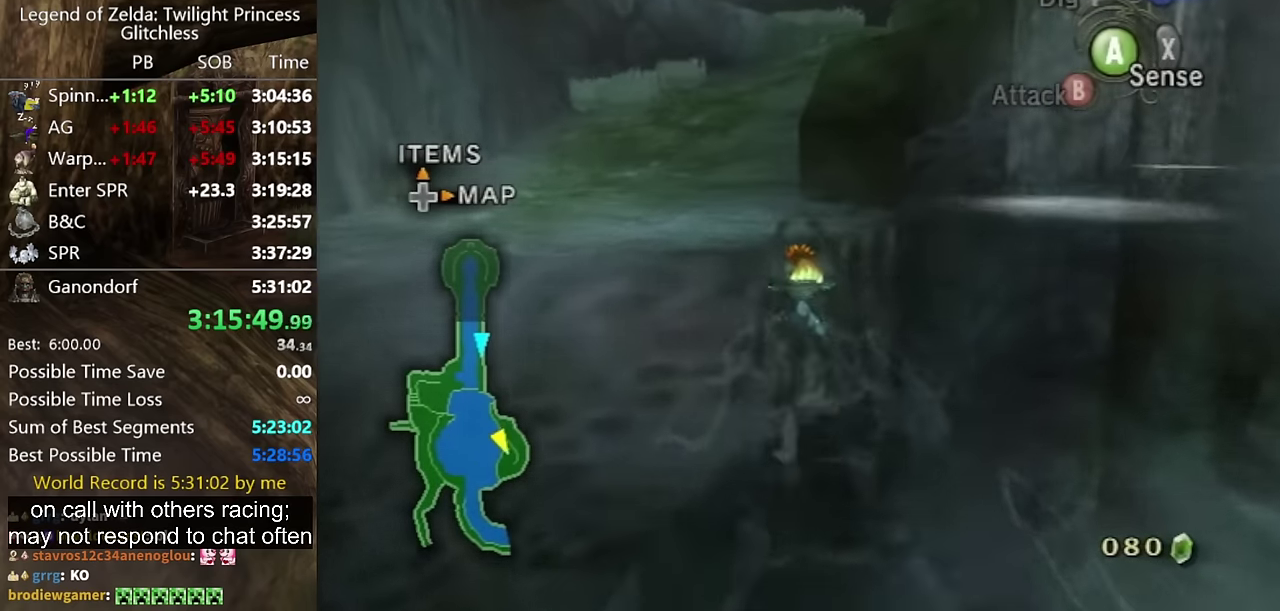
{"buttons": [], "left_stick": "up", "right_stick": "center", "events": [[67, "left_stick", "up-left"], [133, "A", "down"], [233, "A", "up"], [300, "A", "down"], [400, "A", "up"], [500, "left_stick", "up"]]}
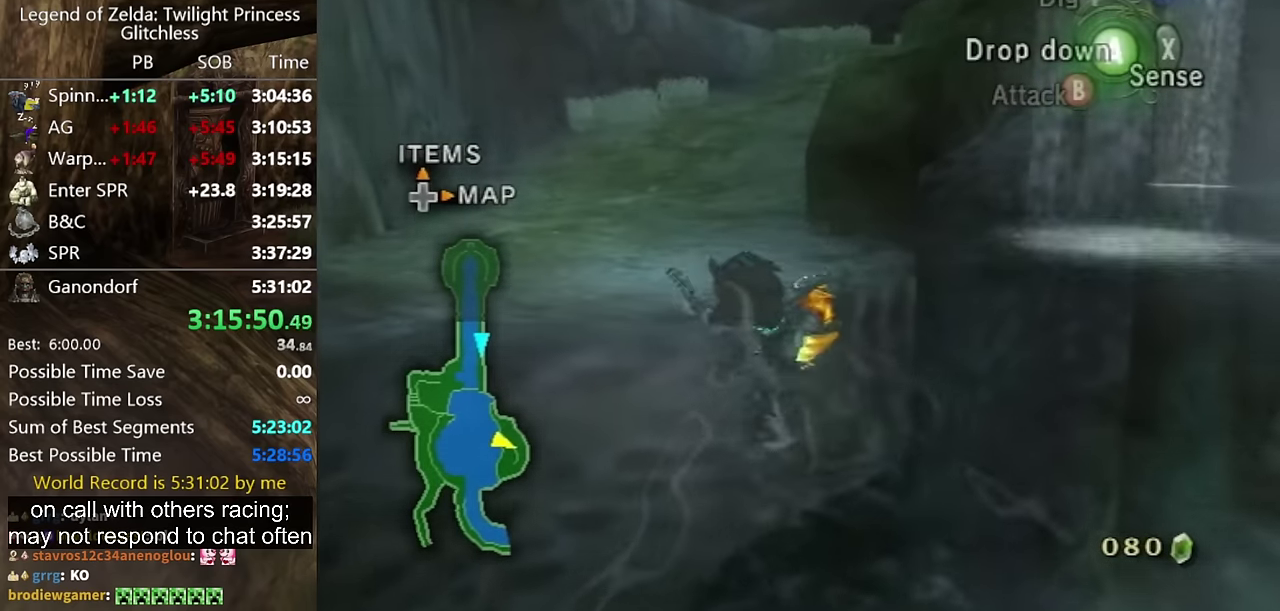
{"buttons": [], "left_stick": "up", "right_stick": "center"}
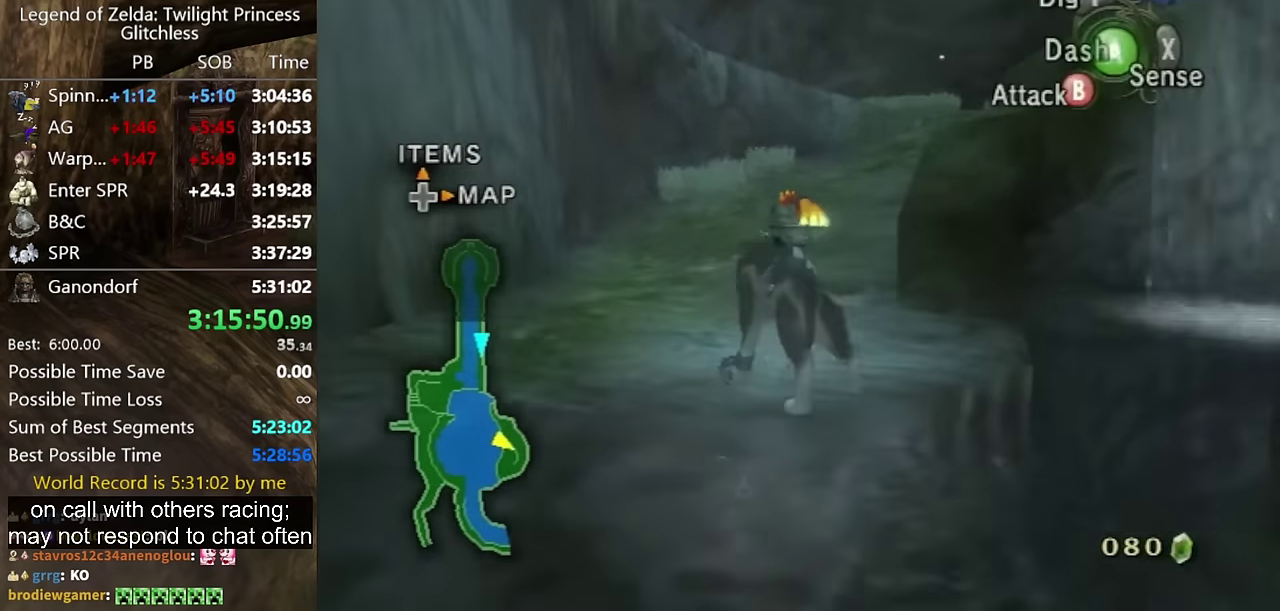
{"buttons": [], "left_stick": "center", "right_stick": "center", "events": [[200, "left_stick", "up-right"], [267, "right_stick", "up"], [367, "right_stick", "center"], [400, "left_stick", "center"]]}
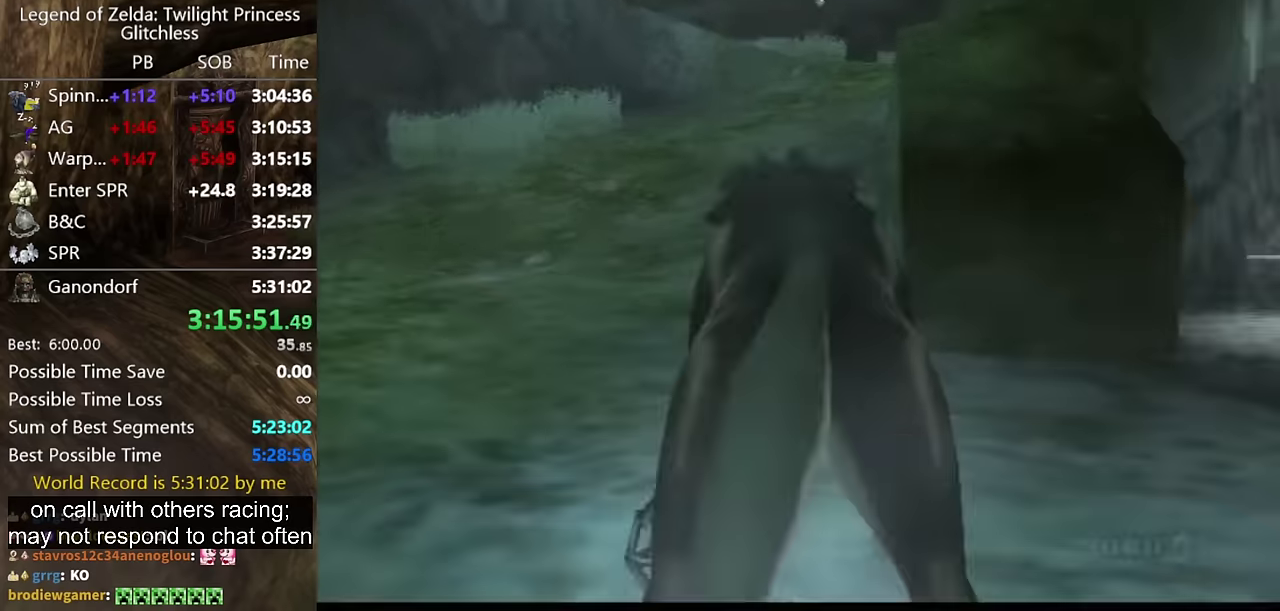
{"buttons": ["A"], "left_stick": "center", "right_stick": "center", "events": [[67, "Z", "down"], [133, "A", "down"], [133, "Z", "up"], [200, "A", "up"], [267, "A", "down"], [300, "A", "up"], [367, "A", "down"], [433, "A", "up"], [500, "A", "down"]]}
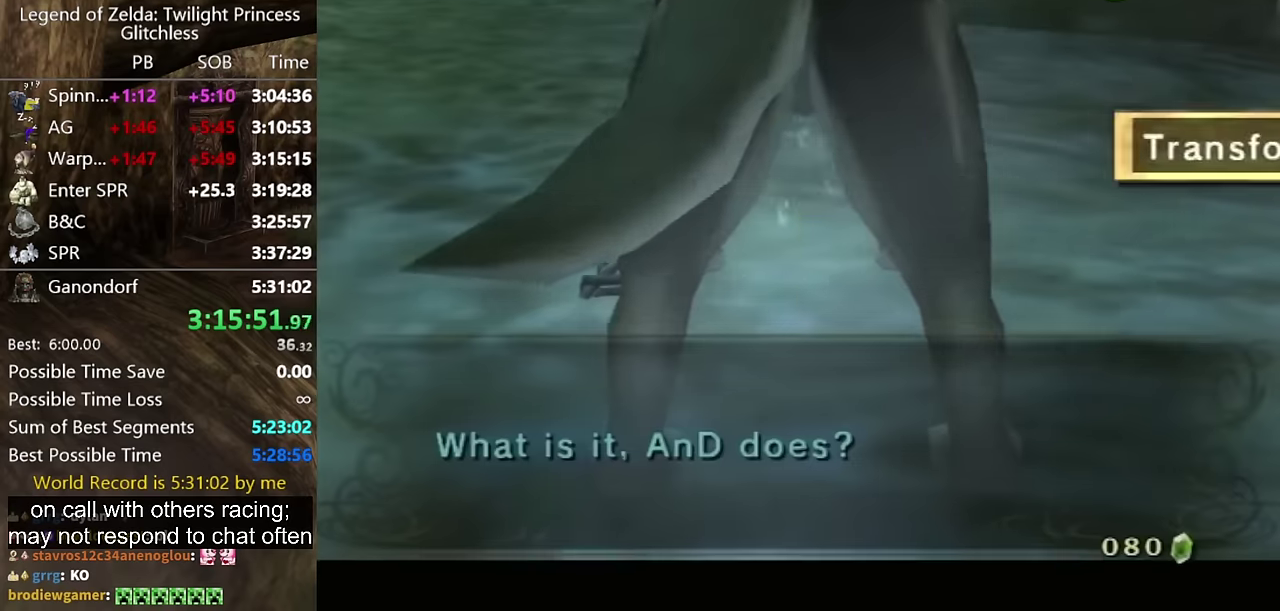
{"buttons": [], "left_stick": "center", "right_stick": "center", "events": [[33, "A", "up"], [100, "A", "down"], [167, "A", "up"]]}